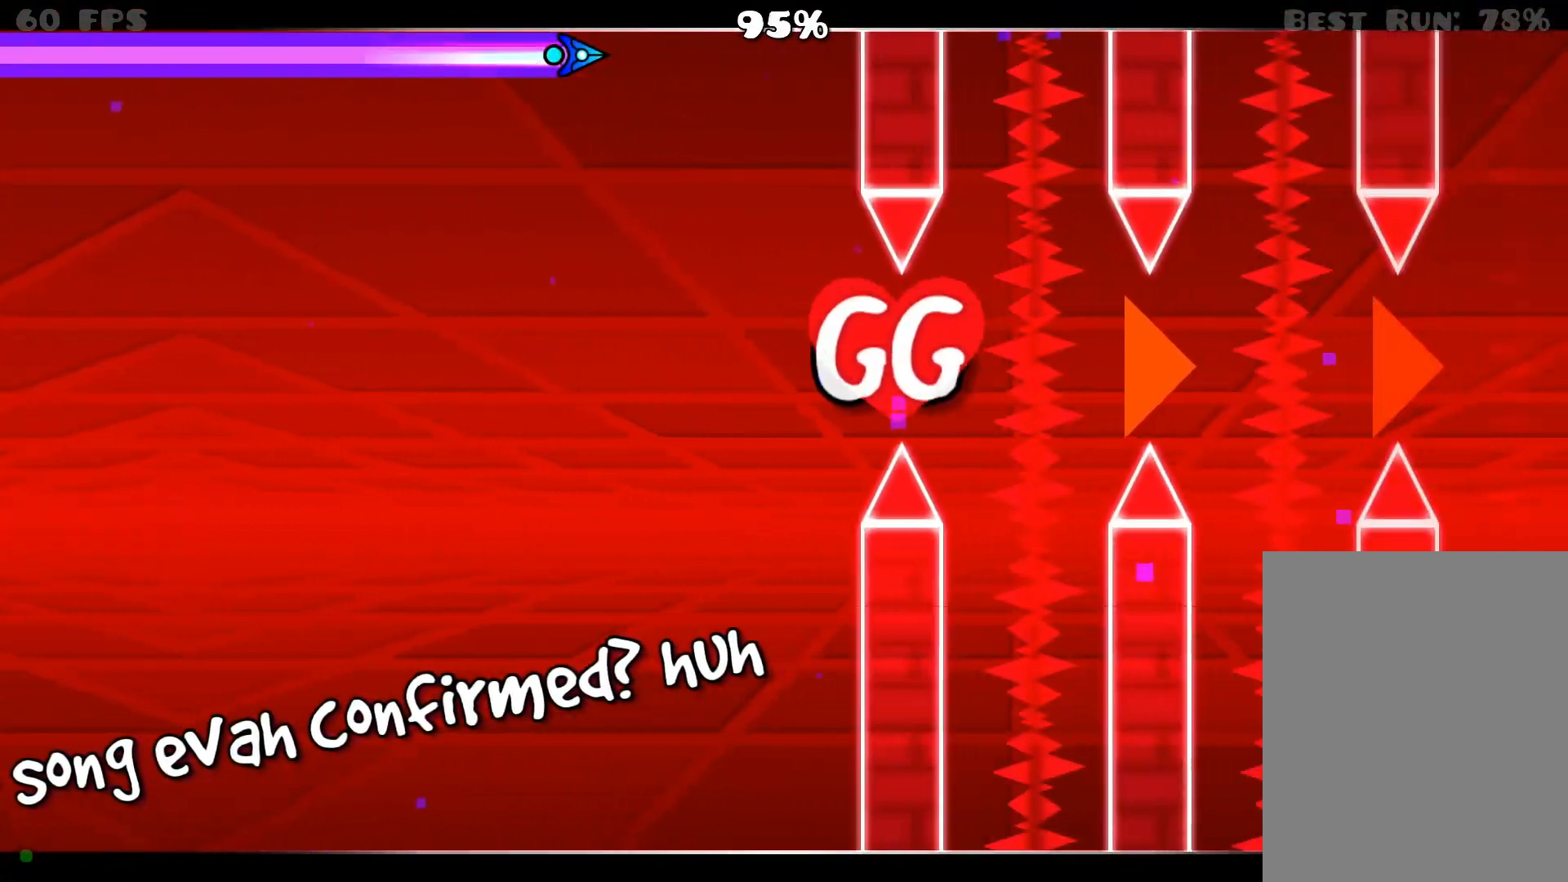
Gameplay with a controller (Xbox layout); each line is a JSON object with the inputs held at the frame after it. "events" lists button and stick changes between this image and that frame as [ms after this image, input, new state], when the widget could be followed in between. Not read: L1 R1 left_stick right_stick.
{"buttons": ["A"], "events": [[133, "A", "down"]]}
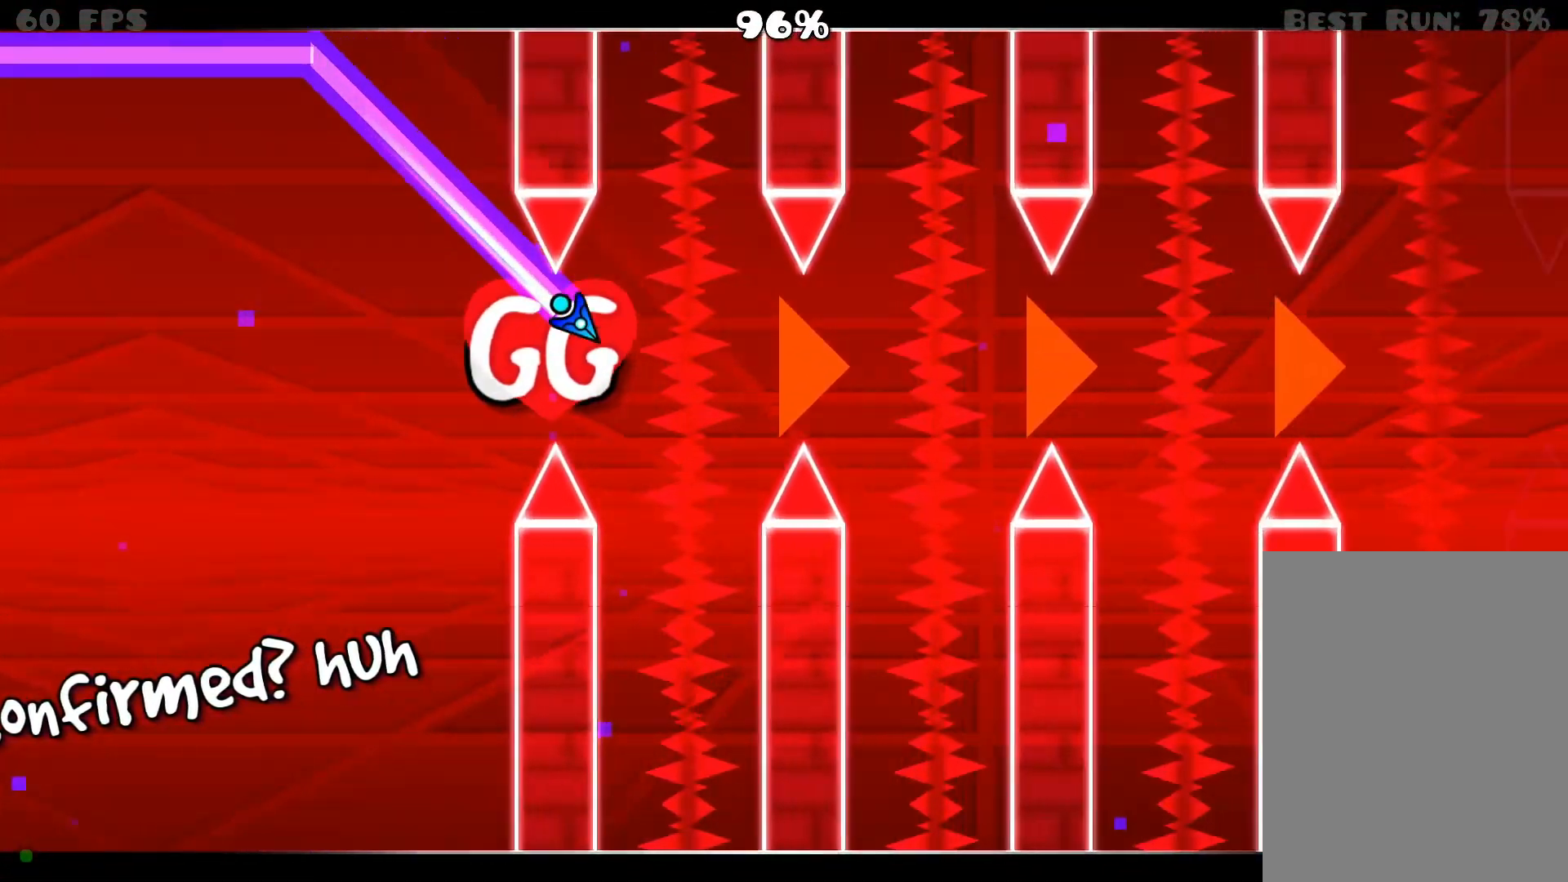
{"buttons": [], "events": [[183, "A", "up"], [367, "A", "down"], [467, "A", "up"]]}
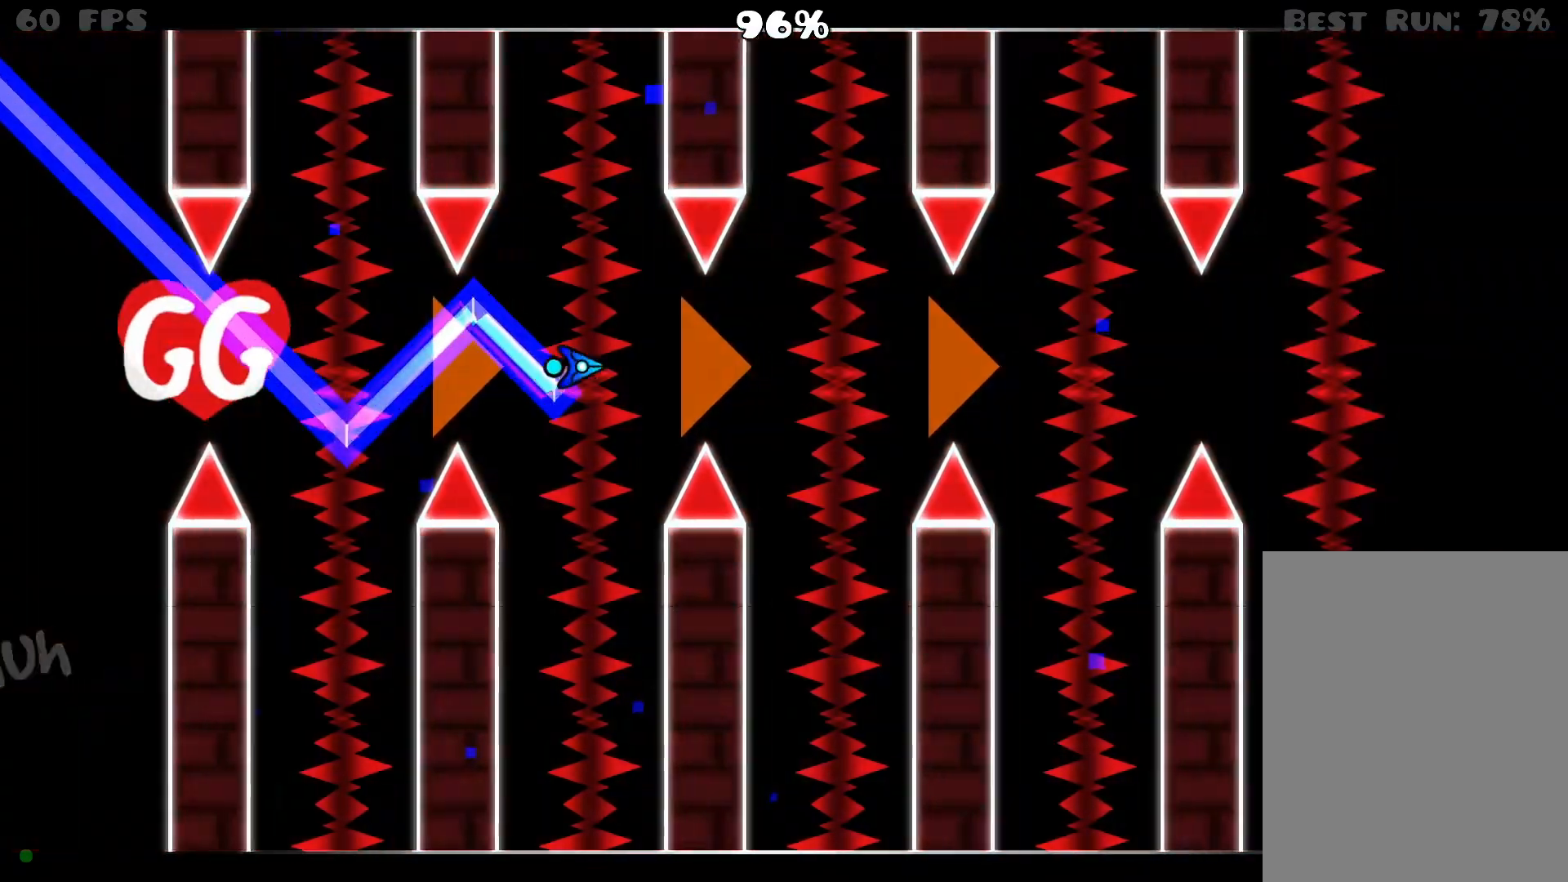
{"buttons": [], "events": [[83, "A", "down"], [200, "A", "up"], [300, "A", "down"], [417, "A", "up"]]}
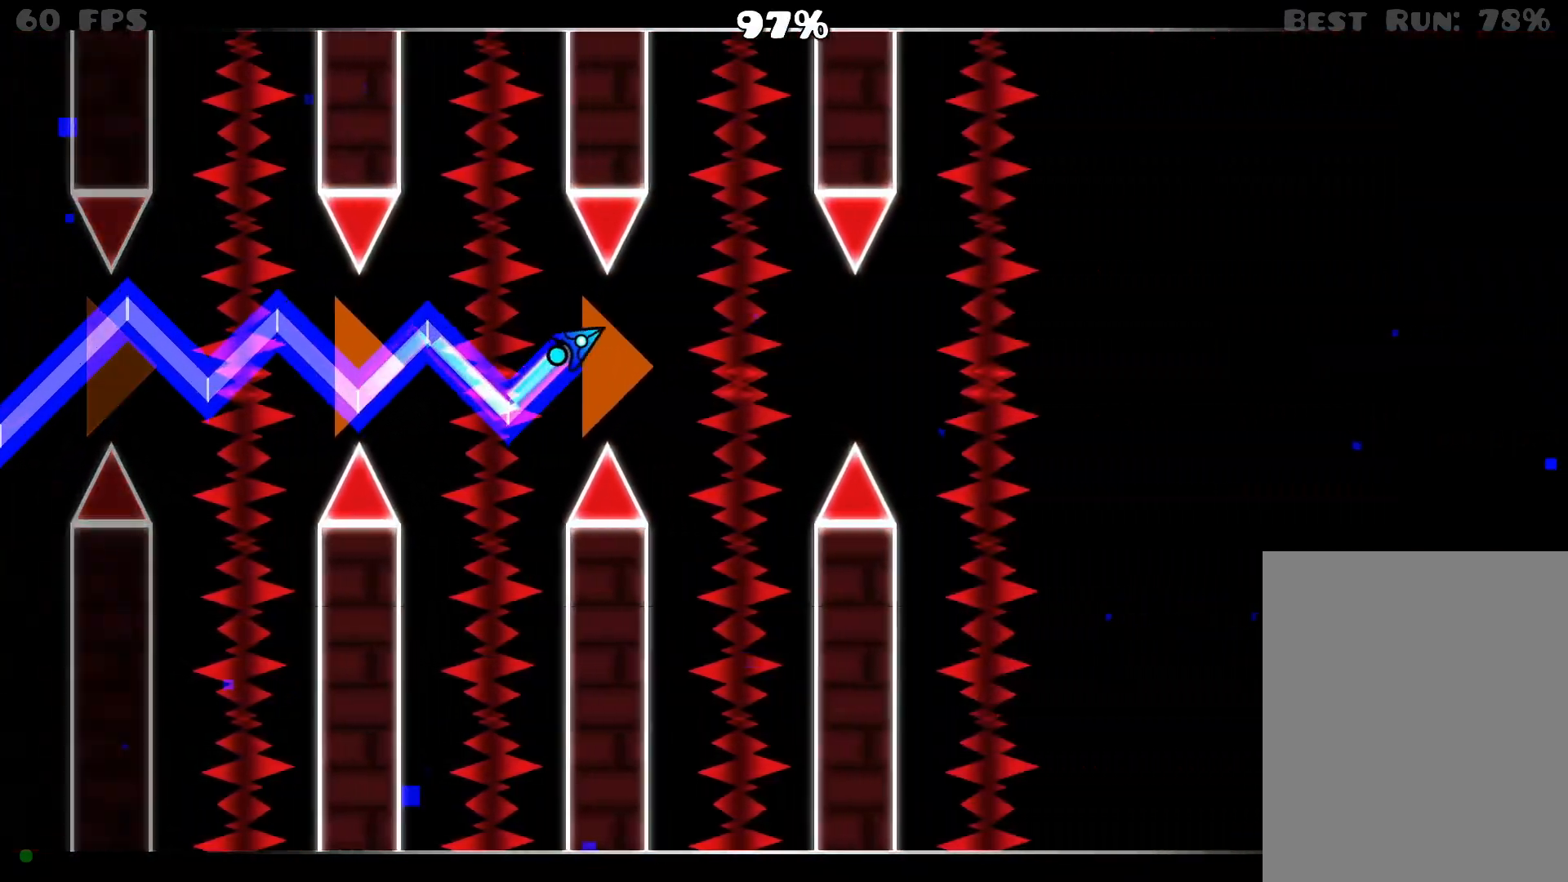
{"buttons": ["A"], "events": [[17, "A", "down"], [100, "A", "up"], [217, "A", "down"], [333, "A", "up"], [417, "A", "down"]]}
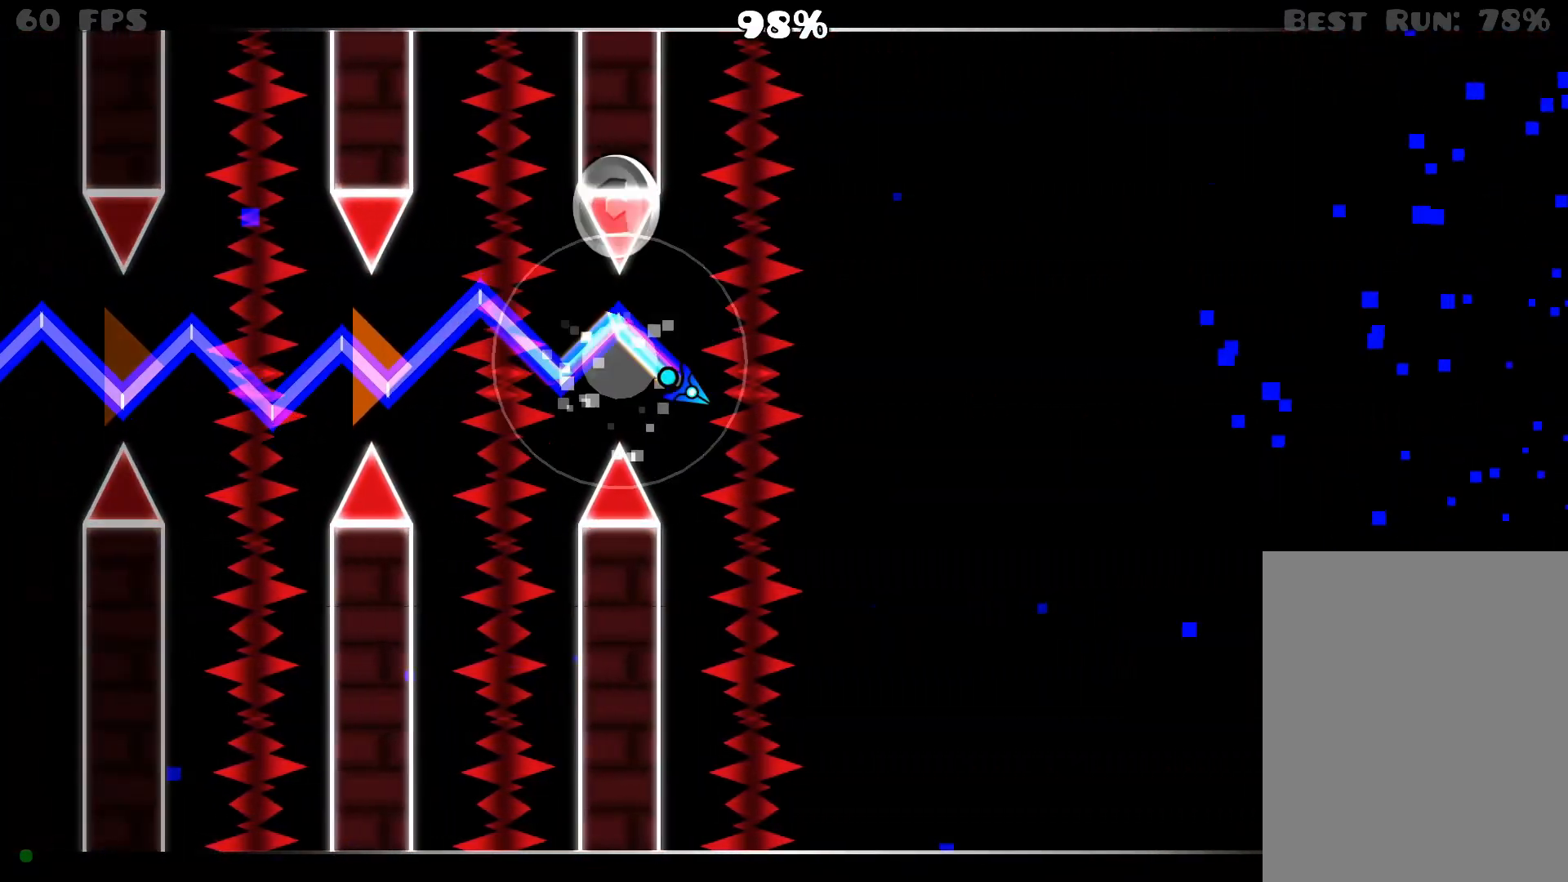
{"buttons": [], "events": [[50, "A", "up"]]}